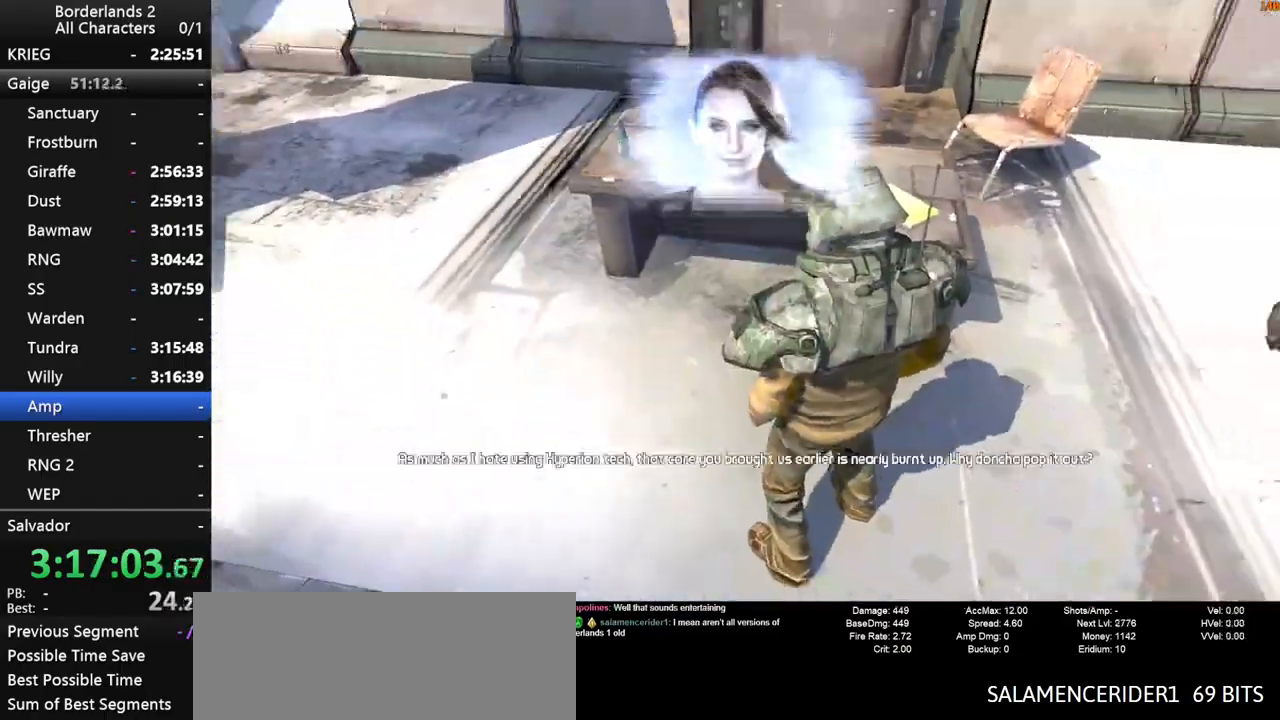
Gameplay with keyboard and mouse; each line is a JSON object with the keys and mouse buttons held at the frame after it. "events" lists presses ("down") and releases ("up") of "1", "2", "3", "4", "a", "b", "c", "ctrl", "d", "down", "e", "end", "escape", "f", "g", "left", "q", "r", "return", "right", "s", "shift", "space", "t", "tab", "up", "v", "w", "x", "y", "z", "mouse_left", "mouse_middle", "mouse_right", "mouse_wheel_up" and "mouse_wheel_down" between this image and that frame as [ms after this image, input, new state], when the widget could be followed in between. "mouse_left", "mouse_middle", "mouse_right", "mouse_wheel_up", "mouse_wheel_down" = the "left", "middle", "right", "wheel_up", "wheel_down" buttons of the "mouse" list. No other keys are recorded. "mouse_move" is the direction in which the mouse moves at that frame (one of eight, or "still"), when it could be read. Not read: other_keys.
{"keys": ["a", "shift", "w"], "mouse": [], "mouse_move": "still", "events": [[17, "w", "down"], [67, "e", "up"], [150, "a", "up"], [150, "shift", "down"], [300, "a", "down"]]}
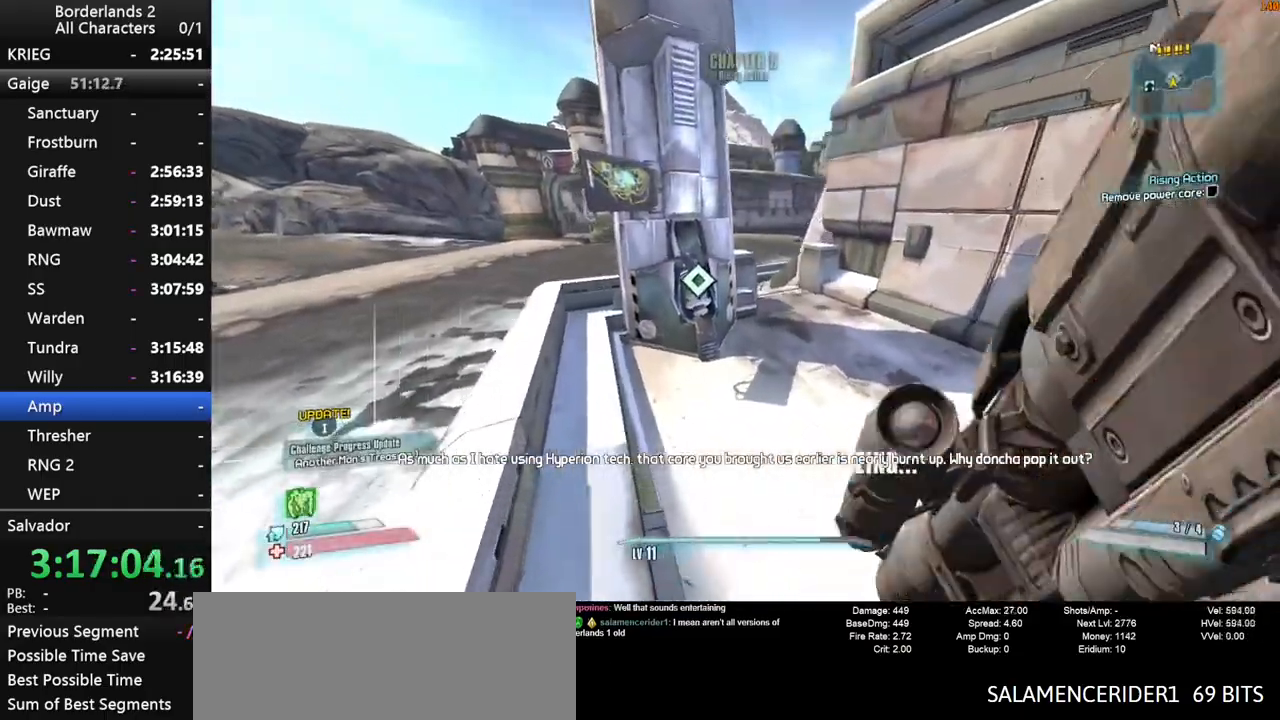
{"keys": ["a", "e"], "mouse": [], "mouse_move": "down", "events": [[167, "e", "down"], [217, "e", "up"], [217, "shift", "up"], [267, "a", "up"], [267, "w", "up"], [300, "e", "down"], [400, "e", "up"], [450, "a", "down"], [450, "e", "down"]]}
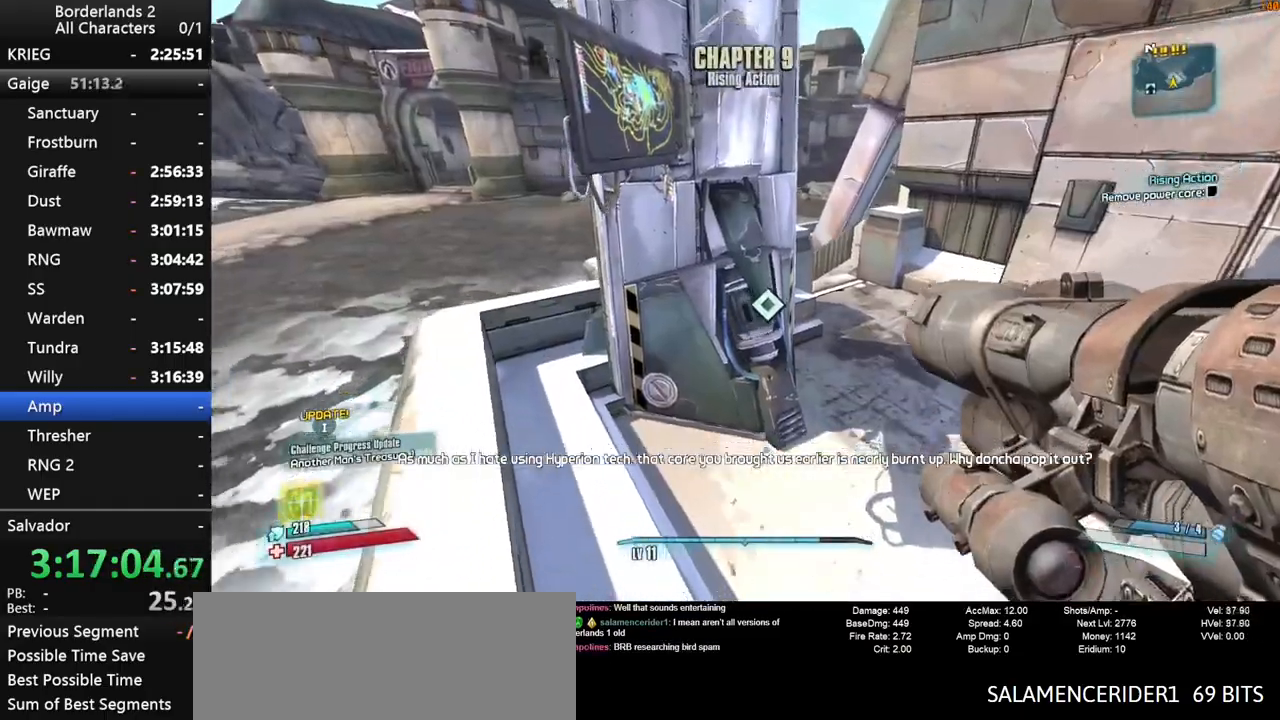
{"keys": ["w"], "mouse": [], "mouse_move": "still", "events": [[34, "w", "down"], [84, "e", "up"], [134, "a", "up"], [234, "w", "up"], [417, "w", "down"]]}
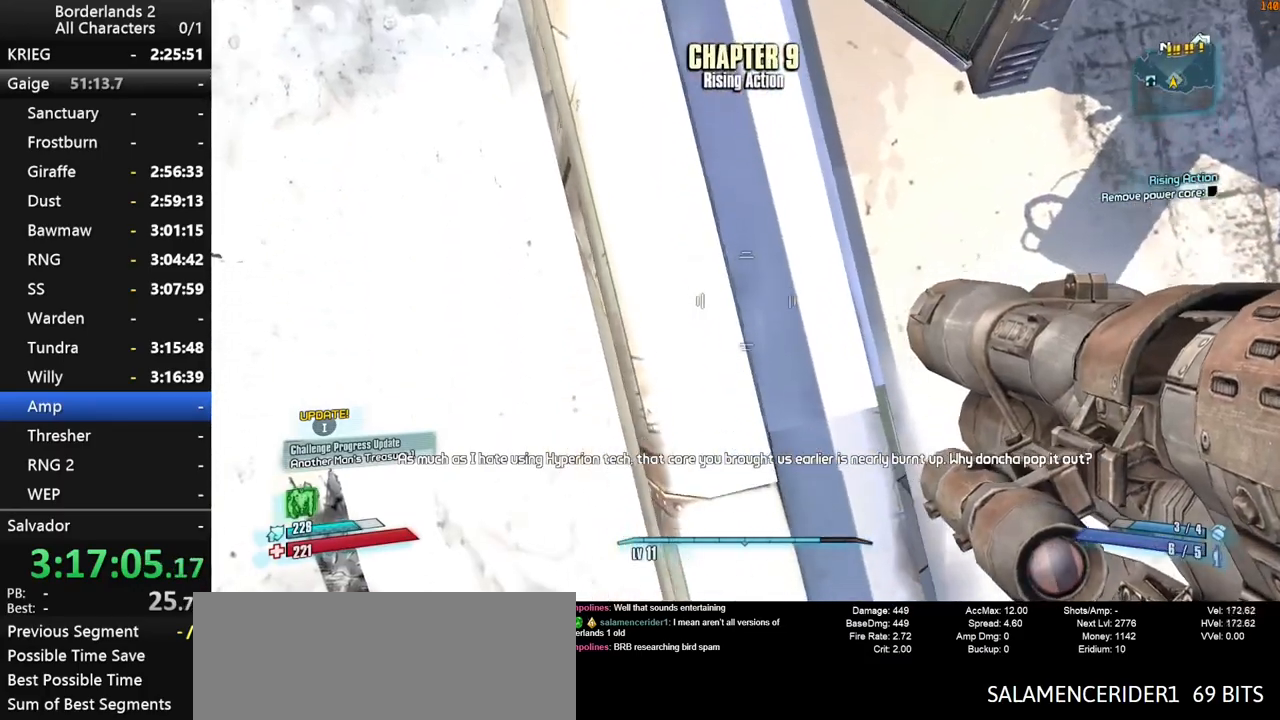
{"keys": ["d", "s"], "mouse": [], "mouse_move": "still", "events": [[17, "w", "up"], [434, "d", "down"], [434, "s", "down"]]}
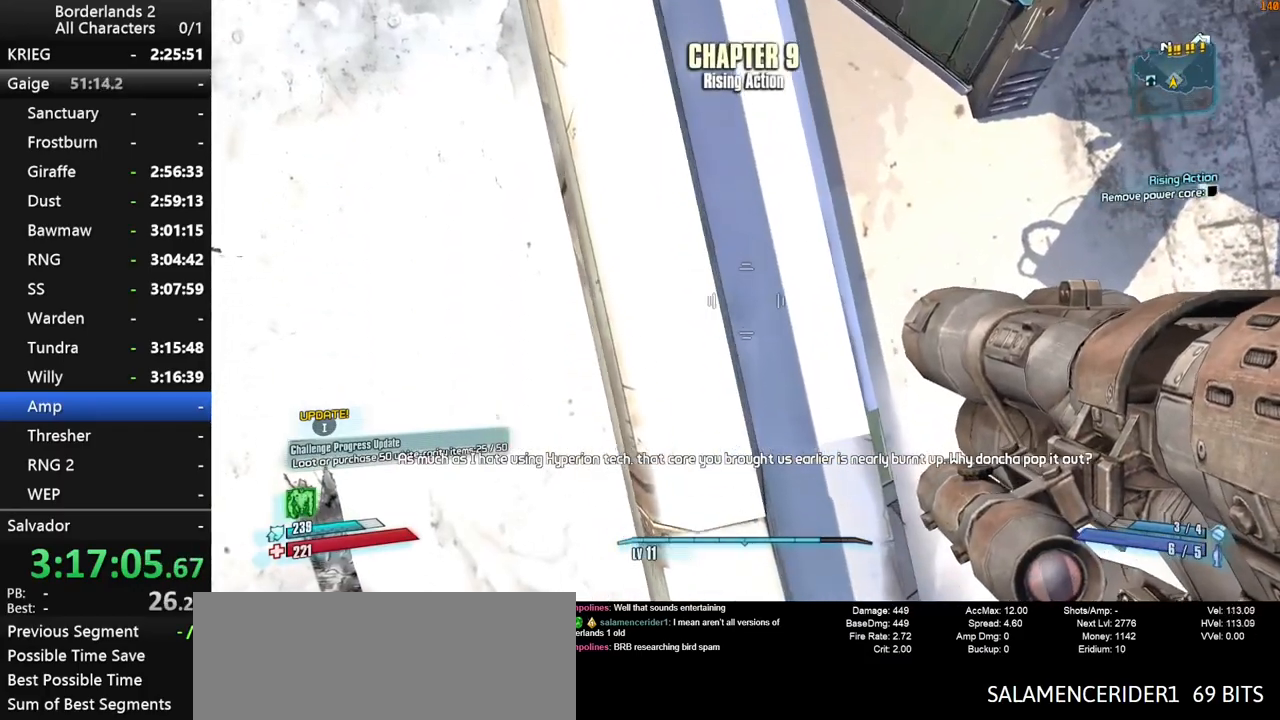
{"keys": [], "mouse": [], "mouse_move": "still", "events": [[34, "d", "up"], [34, "s", "up"]]}
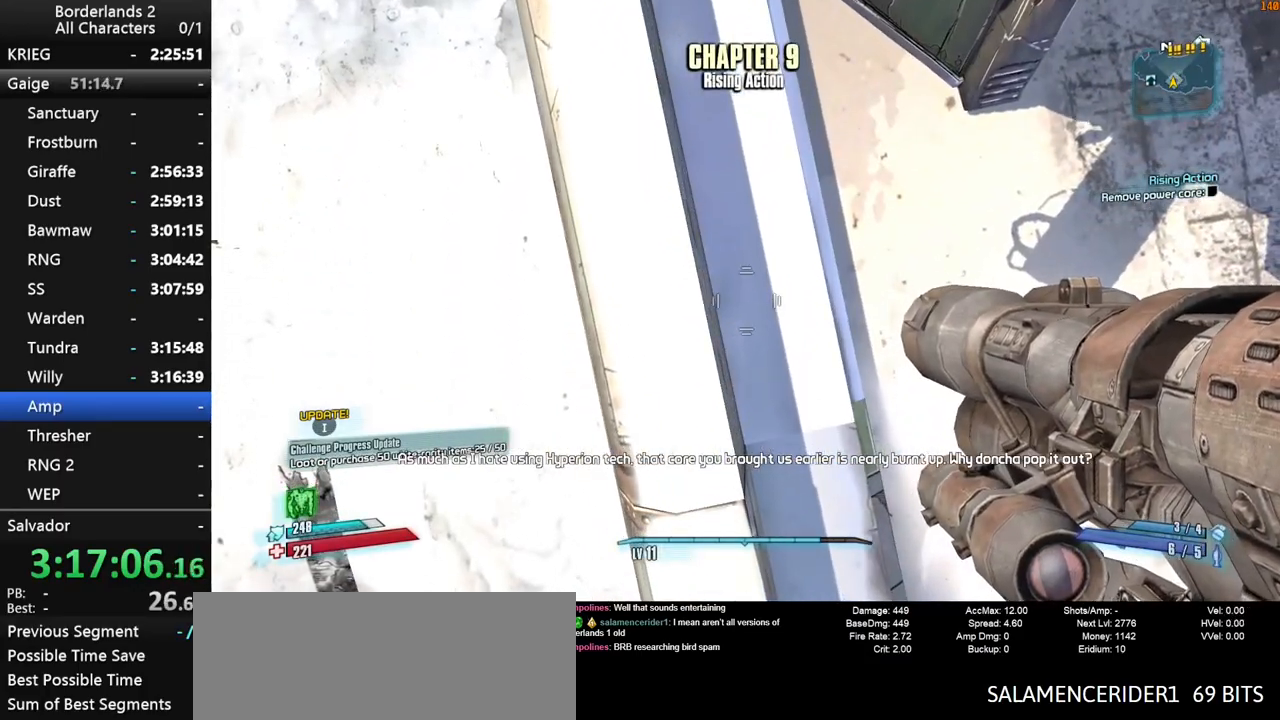
{"keys": [], "mouse": [], "mouse_move": "still", "events": [[184, "g", "down"], [234, "g", "up"]]}
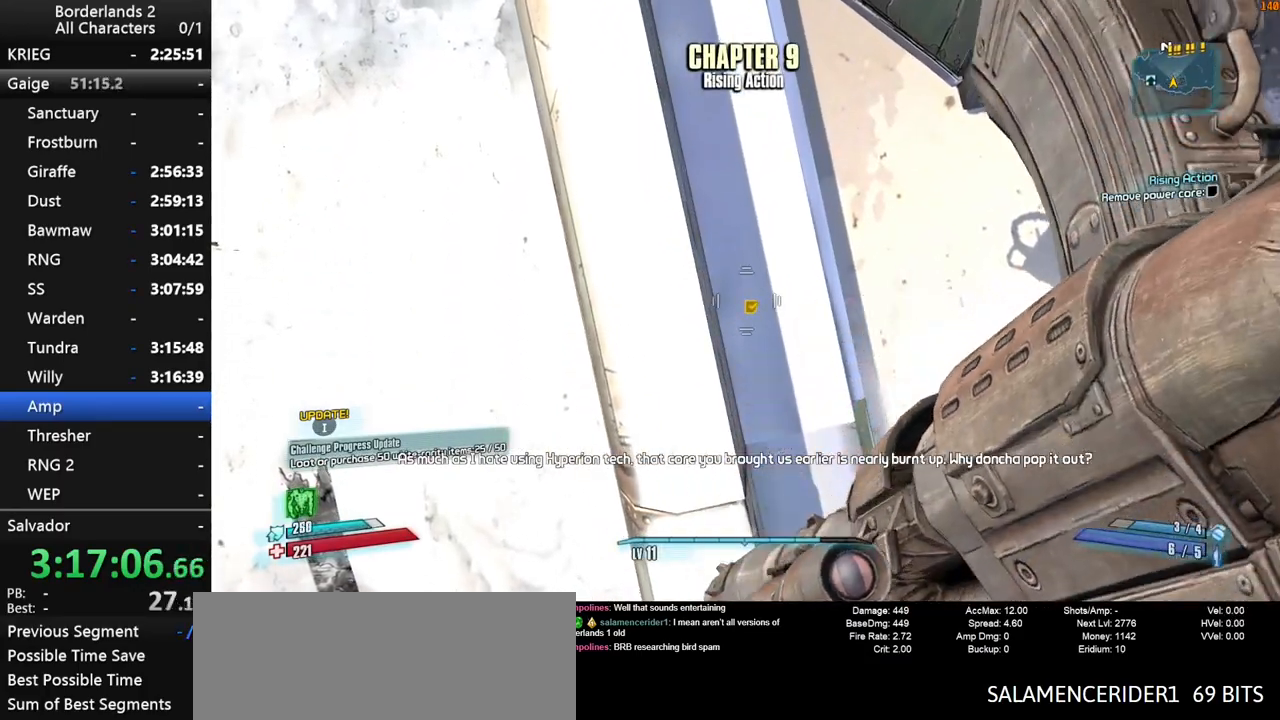
{"keys": [], "mouse": [], "mouse_move": "up-right", "events": [[250, "d", "down"], [250, "s", "down"], [384, "d", "up"], [384, "s", "up"]]}
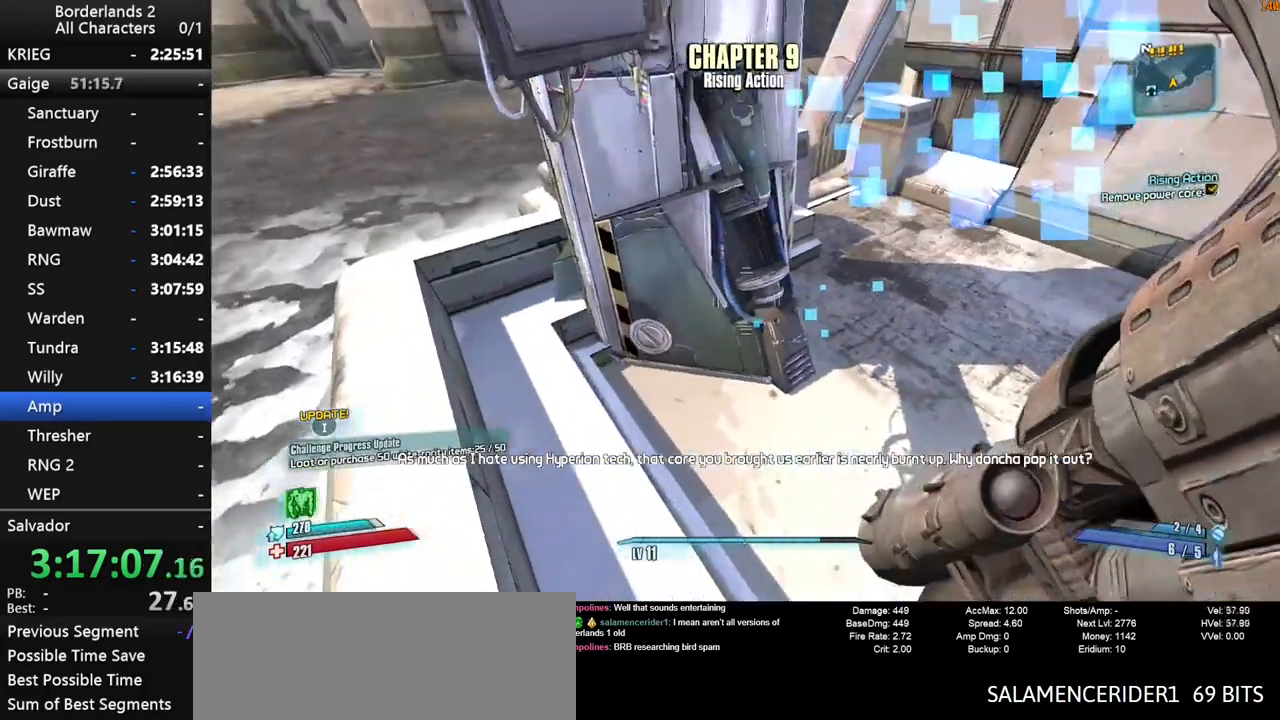
{"keys": [], "mouse": [], "mouse_move": "still", "events": [[267, "e", "down"], [317, "e", "up"], [400, "e", "down"], [450, "e", "up"]]}
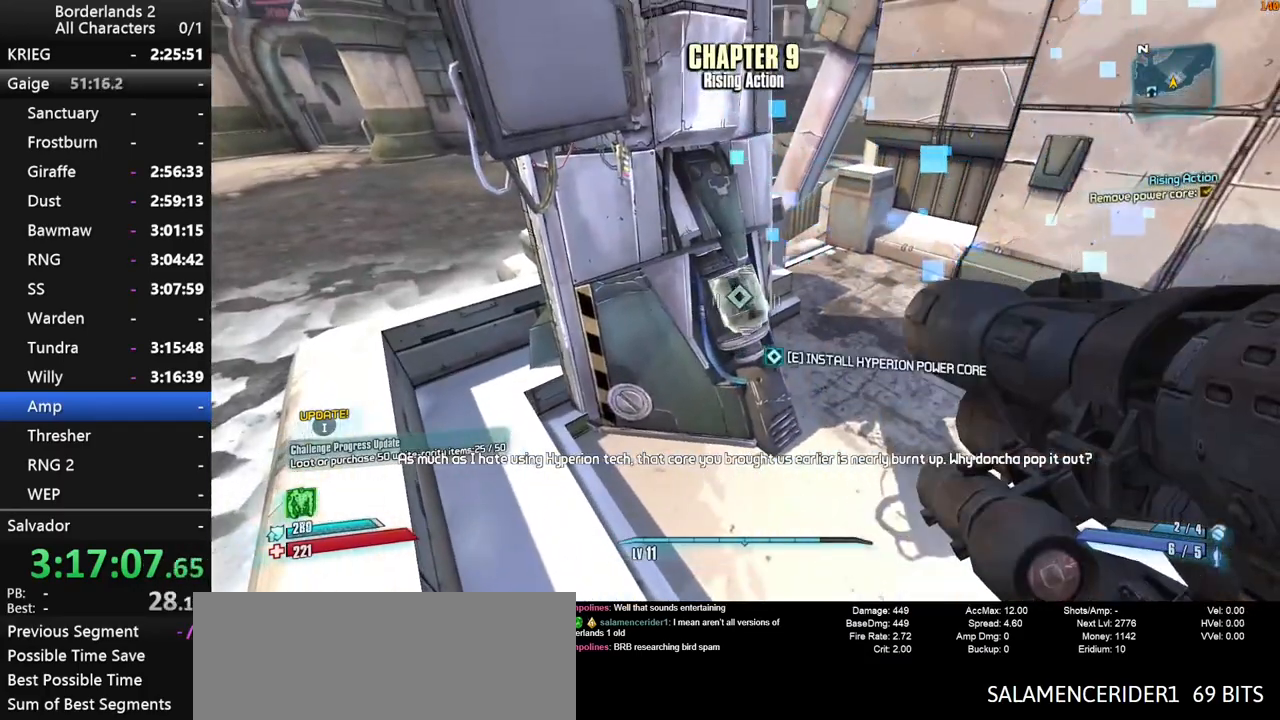
{"keys": ["w"], "mouse": [], "mouse_move": "left", "events": [[84, "e", "down"], [134, "e", "up"], [184, "a", "down"], [234, "e", "down"], [284, "shift", "down"], [284, "w", "down"], [334, "e", "up"], [417, "shift", "up"], [467, "a", "up"]]}
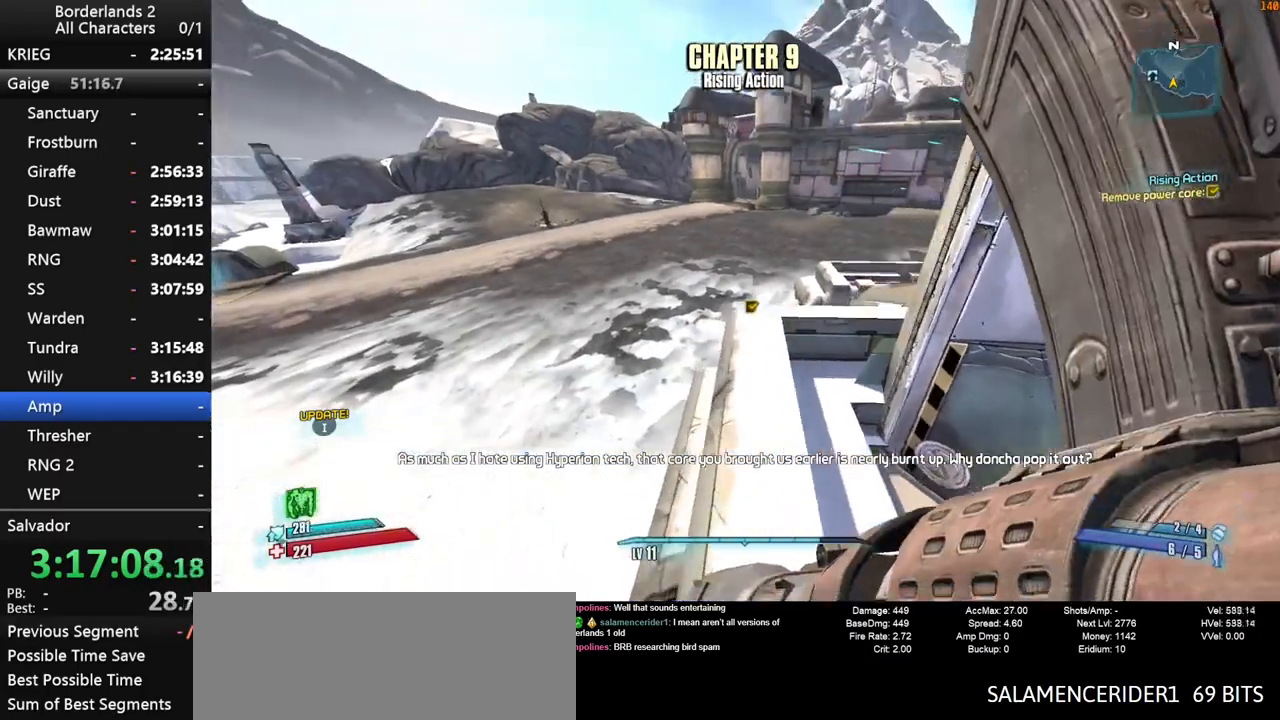
{"keys": ["space", "w"], "mouse": [], "mouse_move": "still", "events": [[284, "space", "down"], [334, "space", "up"], [434, "space", "down"]]}
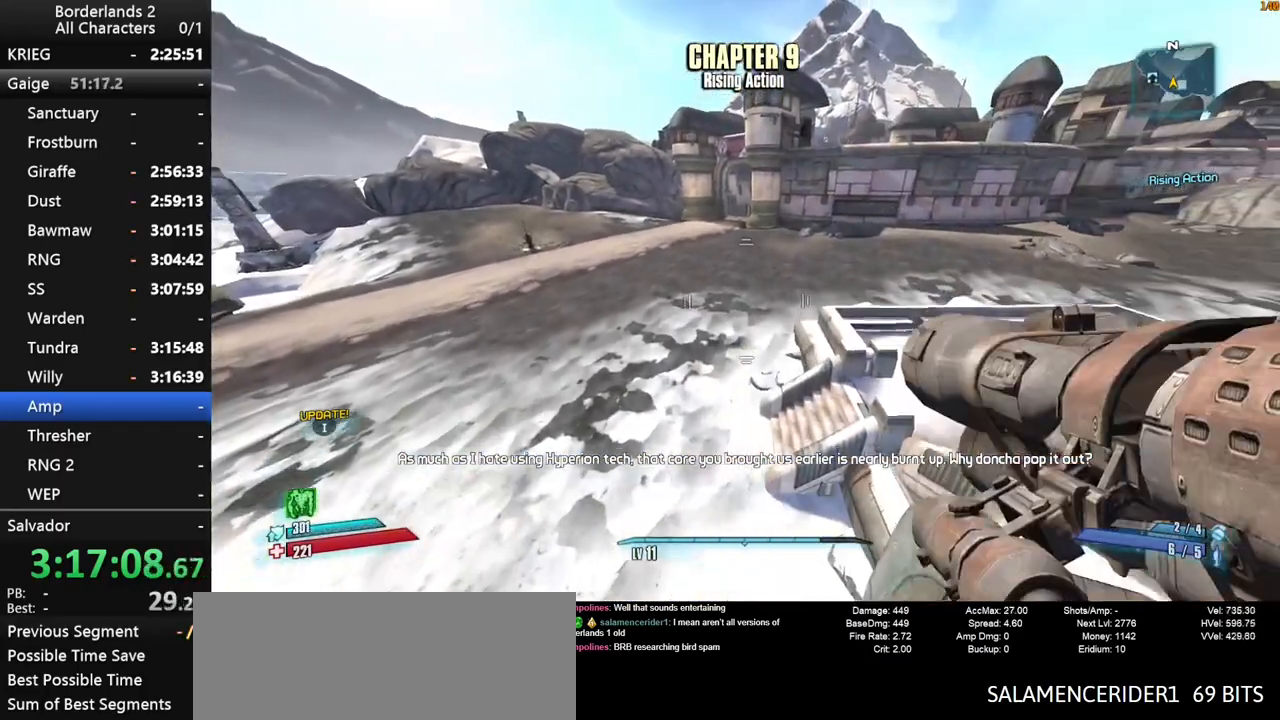
{"keys": ["d", "w"], "mouse": [], "mouse_move": "still", "events": [[17, "space", "up"], [300, "d", "down"]]}
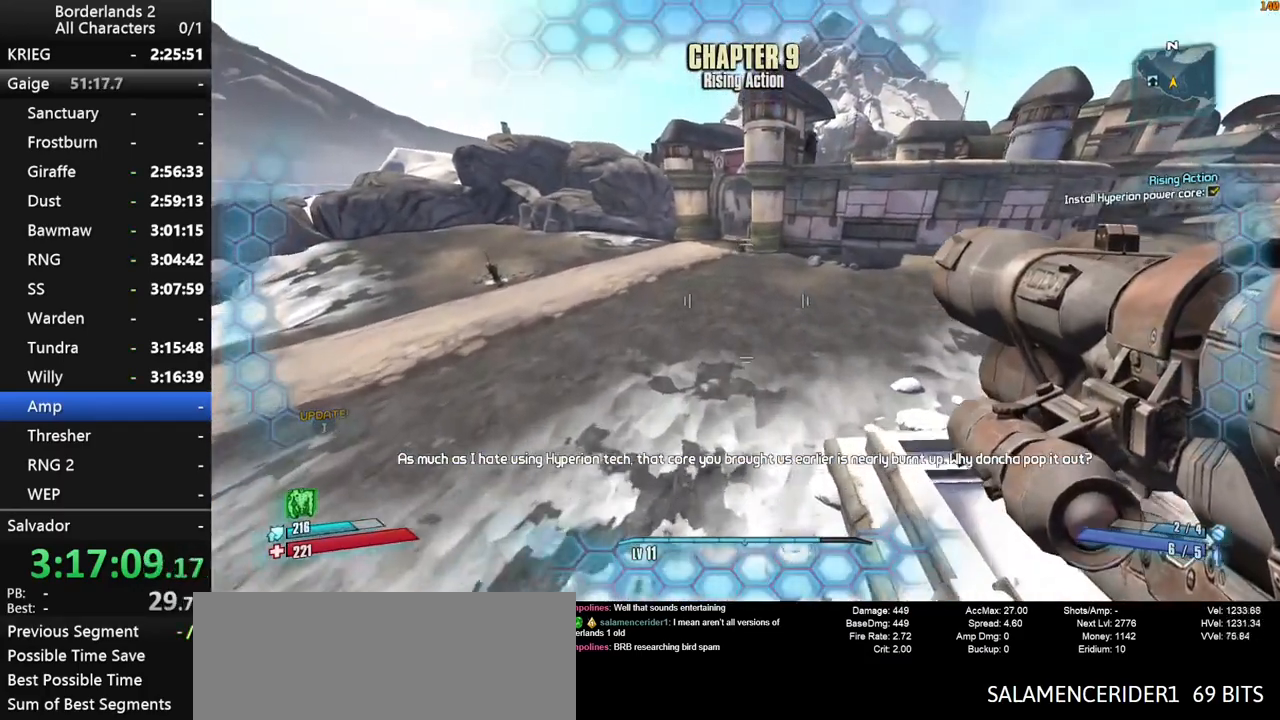
{"keys": ["w"], "mouse": [], "mouse_move": "still", "events": [[134, "a", "down"], [134, "d", "up"], [367, "a", "up"]]}
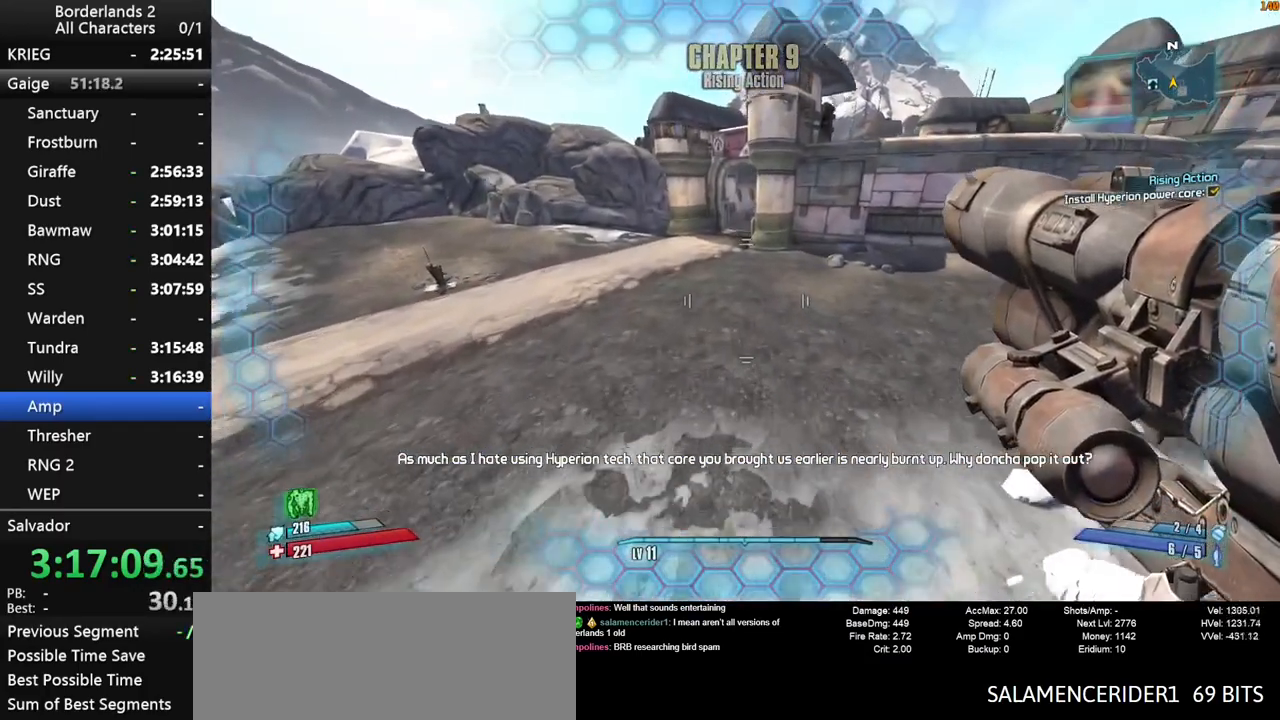
{"keys": ["w"], "mouse": [], "mouse_move": "down", "events": [[250, "g", "down"], [300, "g", "up"]]}
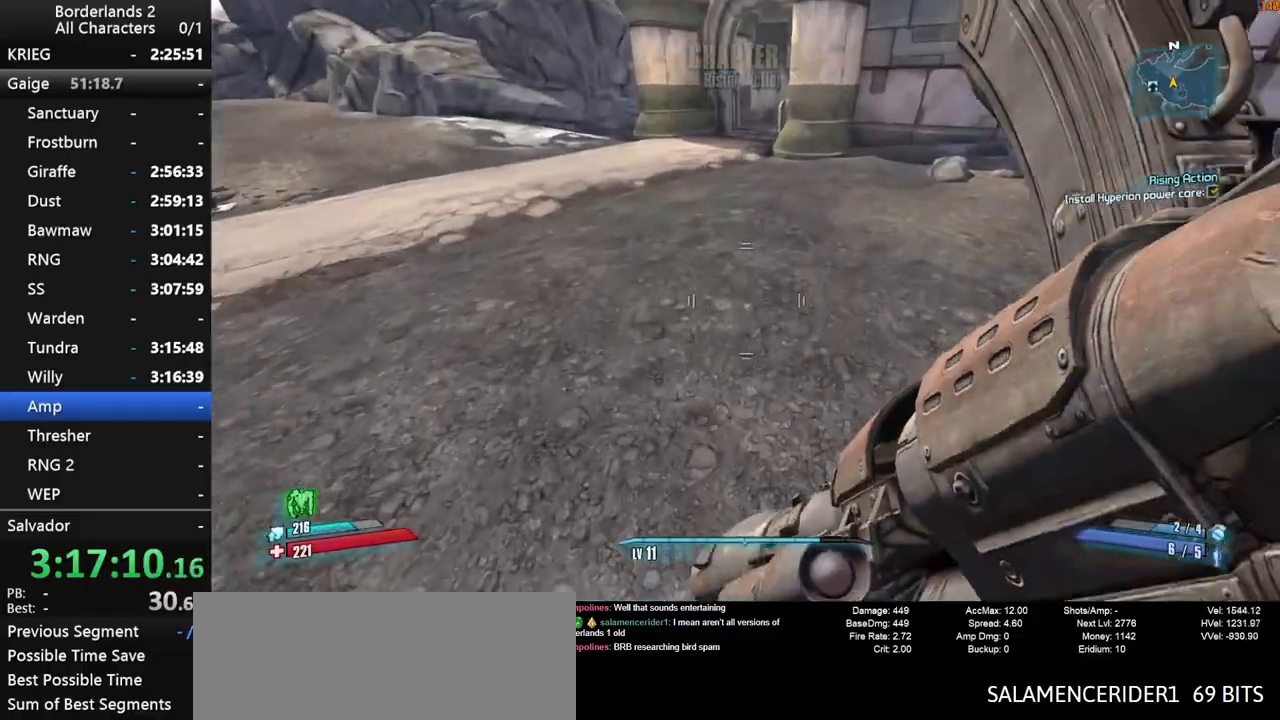
{"keys": ["shift", "w"], "mouse": [], "mouse_move": "left", "events": [[450, "shift", "down"]]}
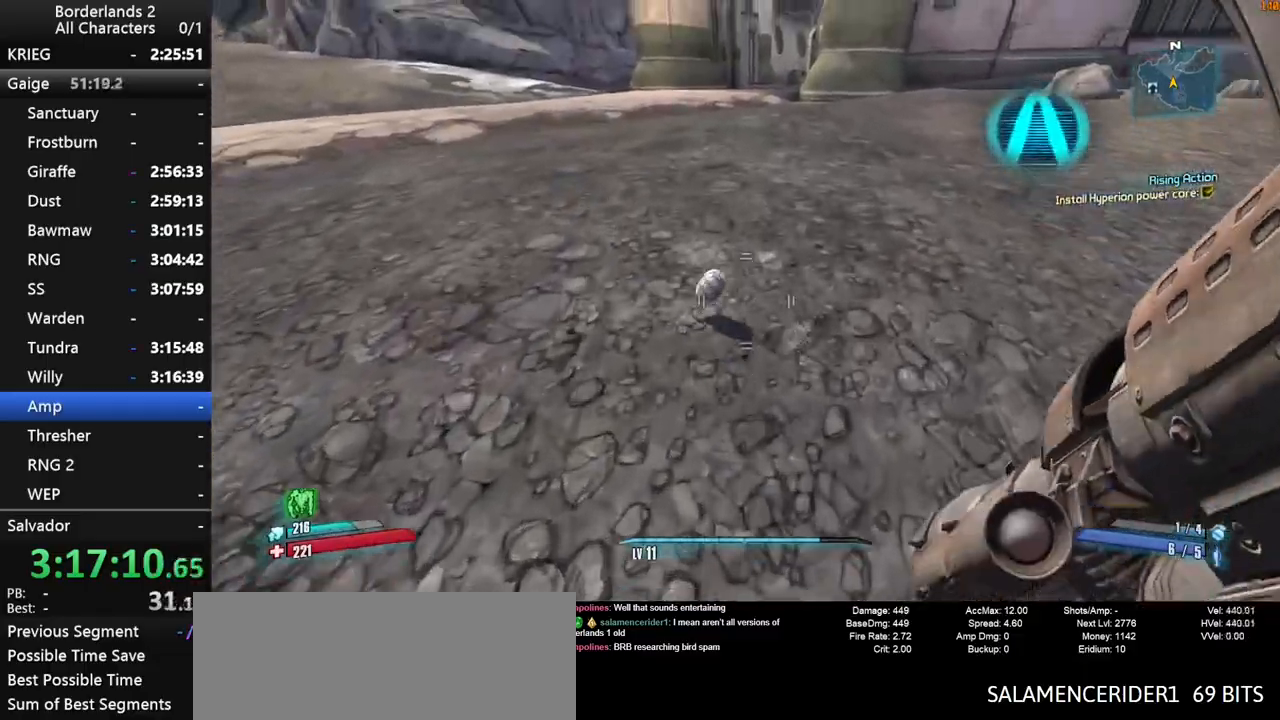
{"keys": ["shift", "w"], "mouse": [], "events": [[84, "shift", "up"], [134, "shift", "down"], [184, "shift", "up"], [284, "shift", "down"], [367, "shift", "up"], [417, "shift", "down"]]}
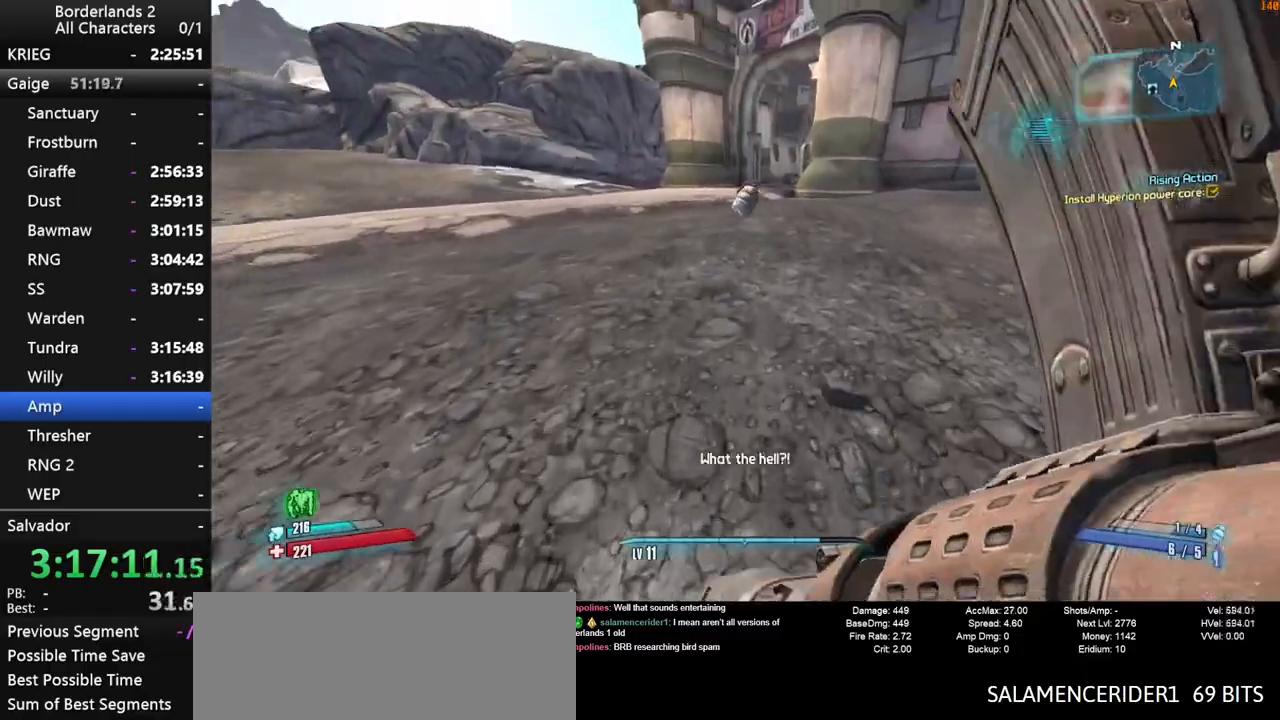
{"keys": ["shift", "w"], "mouse": [], "mouse_move": "still", "events": [[17, "shift", "up"], [50, "shift", "down"], [100, "shift", "up"], [200, "1", "down"], [250, "3", "down"], [300, "1", "up"], [384, "3", "up"], [384, "shift", "down"]]}
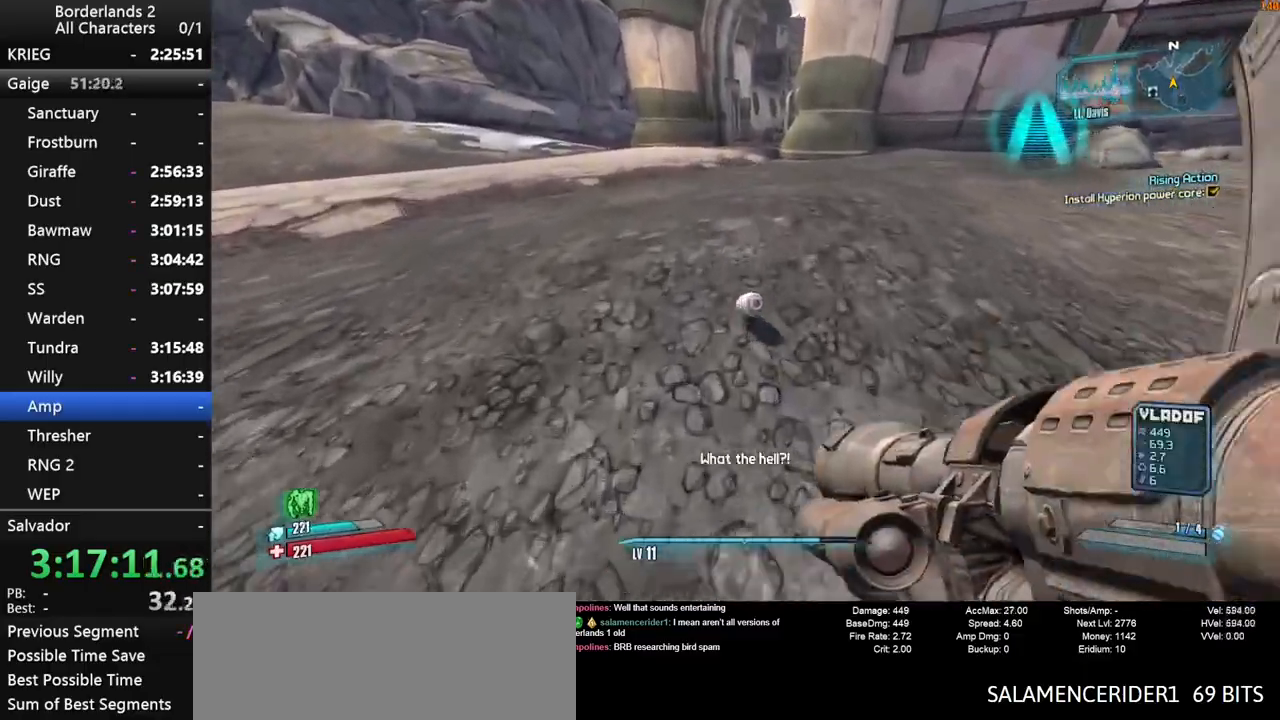
{"keys": ["space", "w"], "mouse": [], "mouse_move": "up-right", "events": [[34, "shift", "up"], [500, "space", "down"]]}
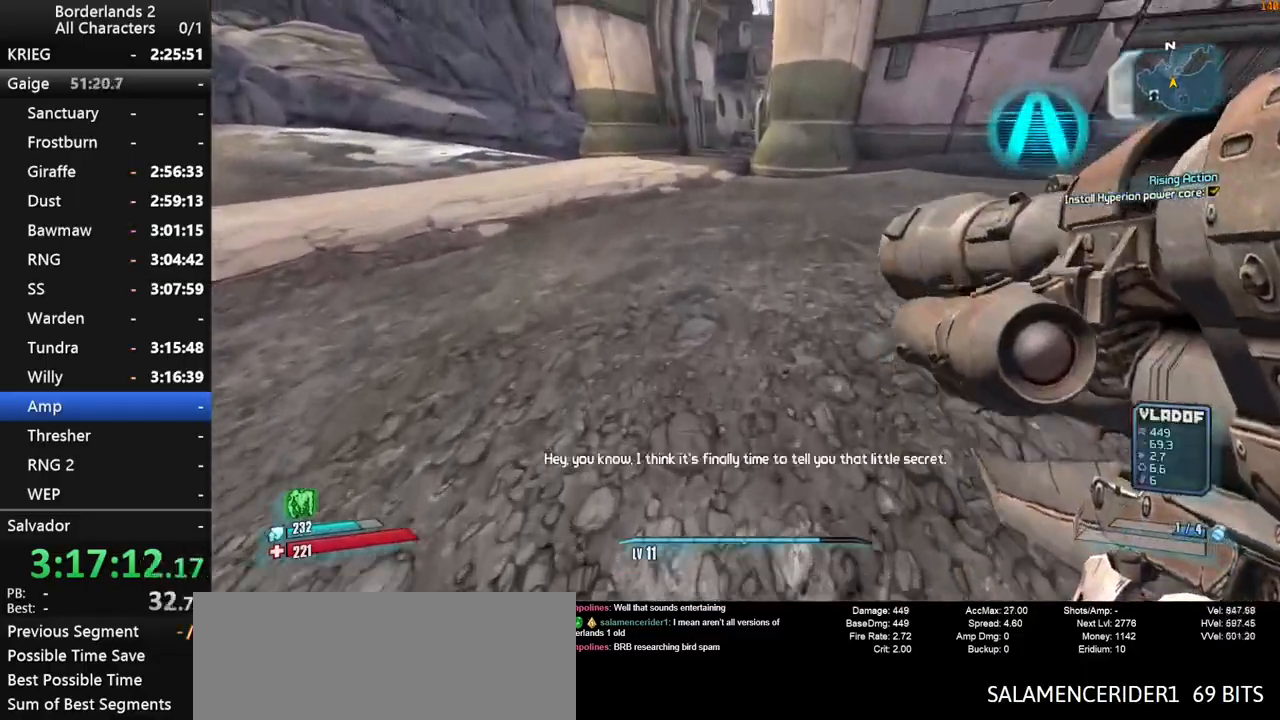
{"keys": ["space", "w"], "mouse": [], "mouse_move": "left", "events": []}
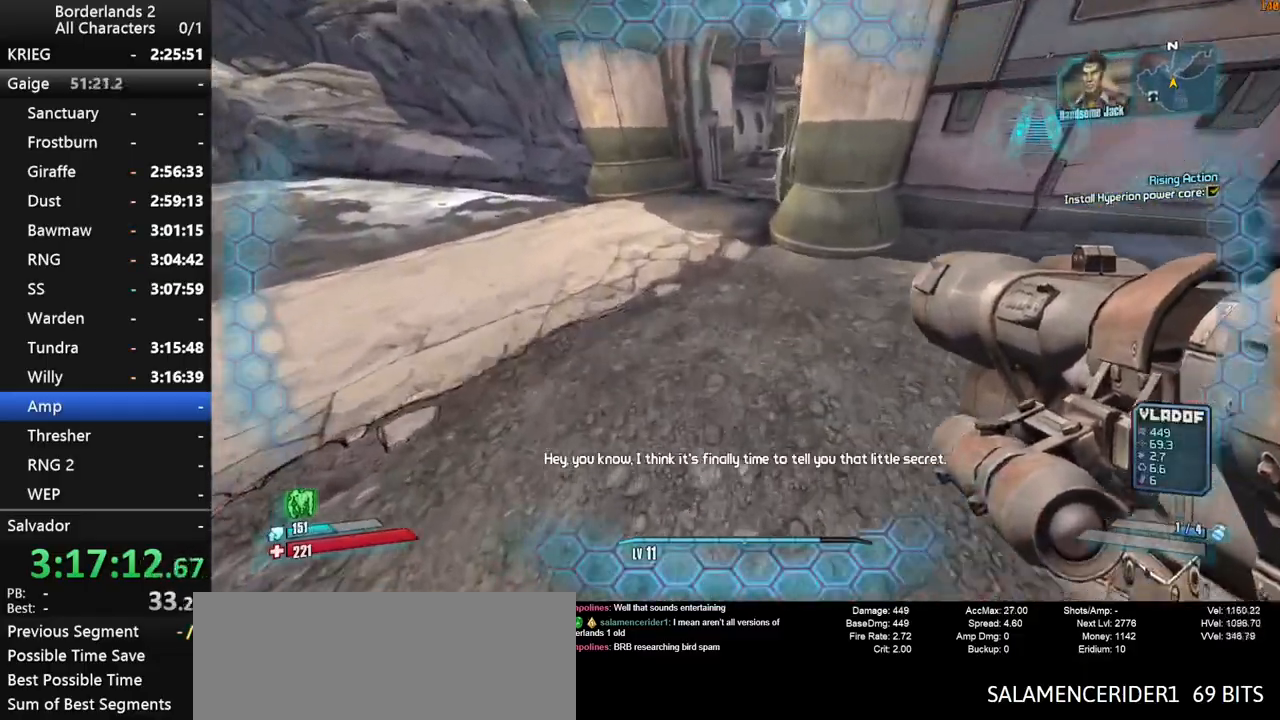
{"keys": ["3", "space", "w"], "mouse": [], "mouse_move": "still", "events": [[200, "space", "up"], [250, "1", "down"], [300, "3", "down"], [434, "space", "down"], [484, "1", "up"]]}
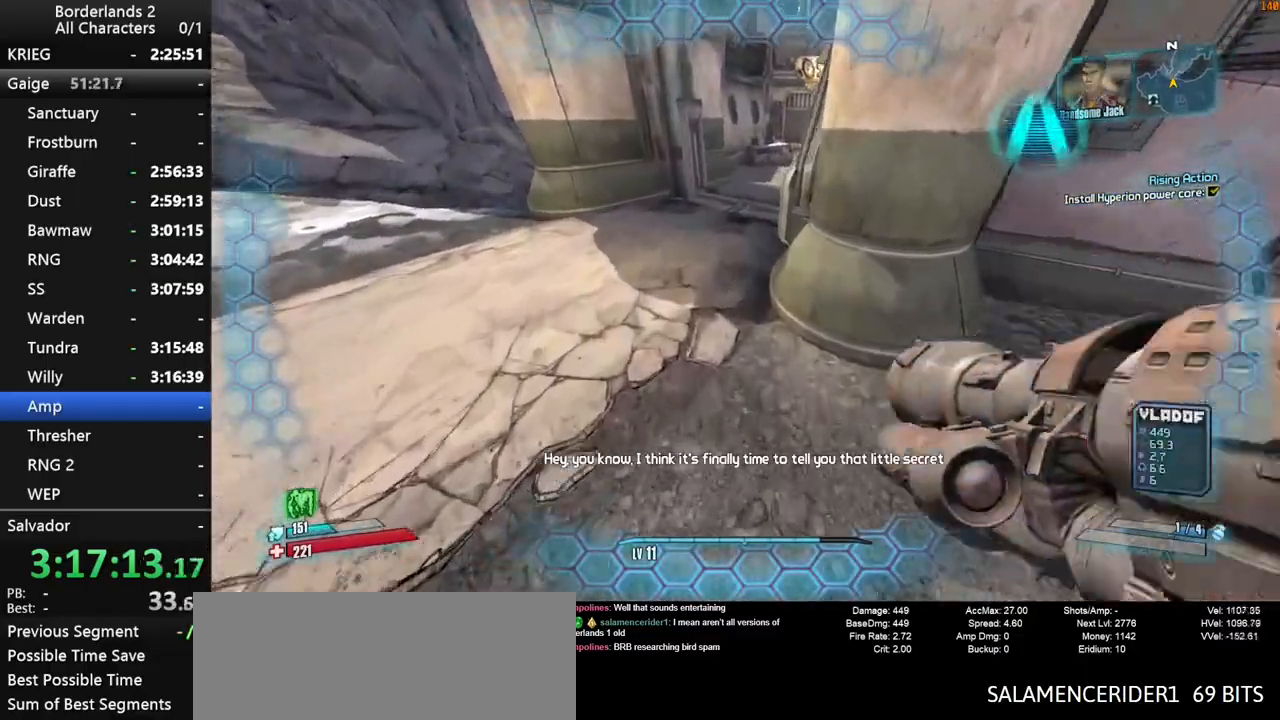
{"keys": ["shift", "w"], "mouse": [], "mouse_move": "still", "events": [[34, "space", "up"], [167, "3", "up"], [500, "shift", "down"]]}
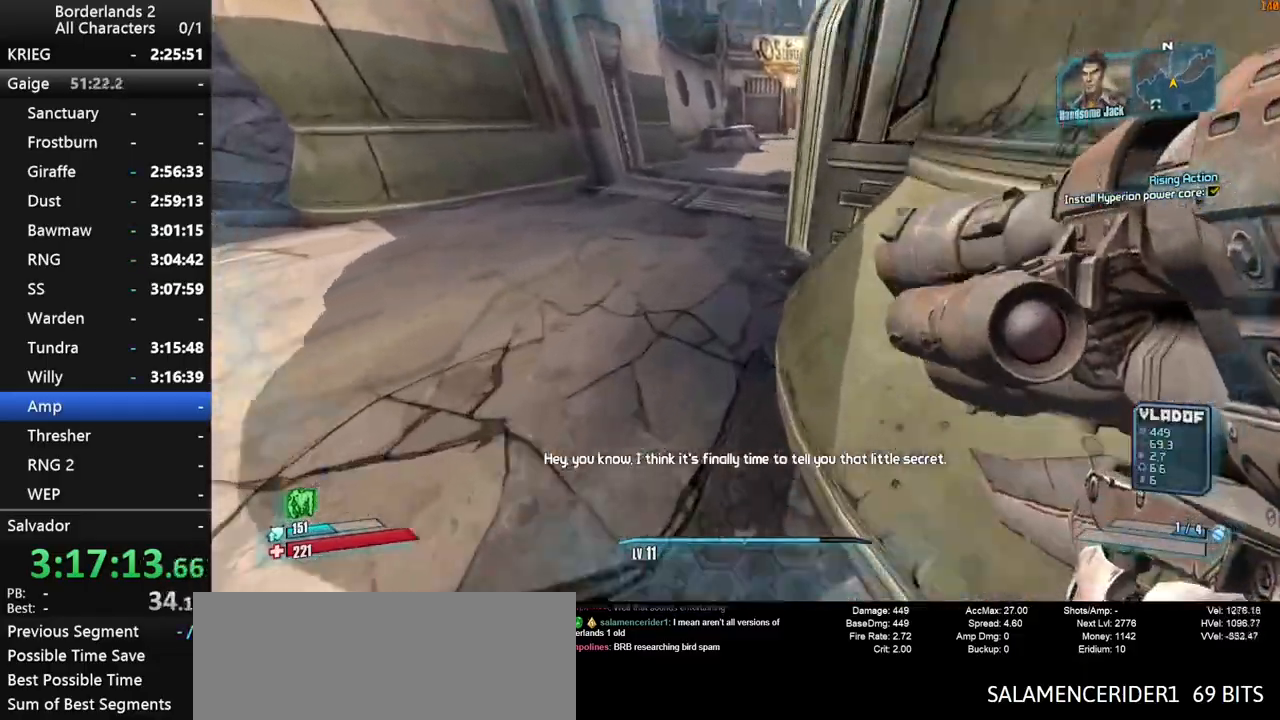
{"keys": ["shift", "w"], "mouse": [], "mouse_move": "still", "events": []}
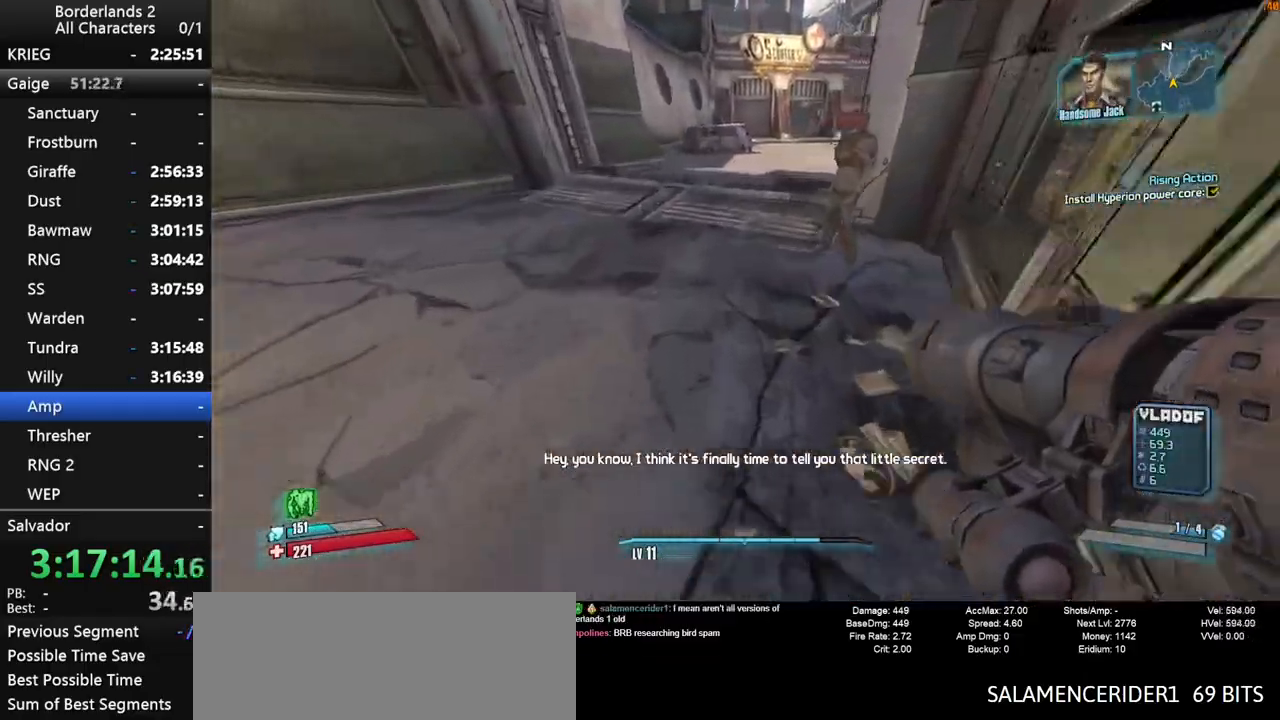
{"keys": ["g", "space", "w"], "mouse": [], "mouse_move": "right", "events": [[250, "space", "down"], [284, "shift", "up"], [484, "g", "down"]]}
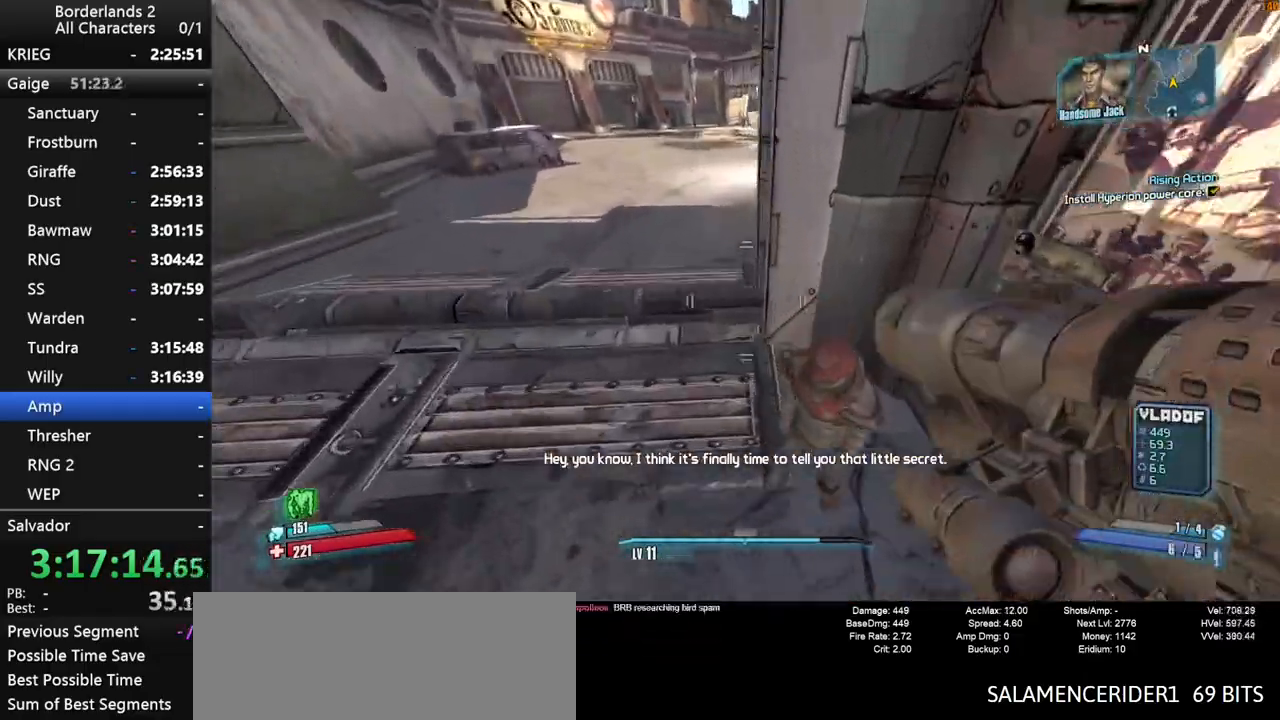
{"keys": ["w"], "mouse": [], "mouse_move": "still", "events": [[84, "g", "up"], [84, "space", "up"]]}
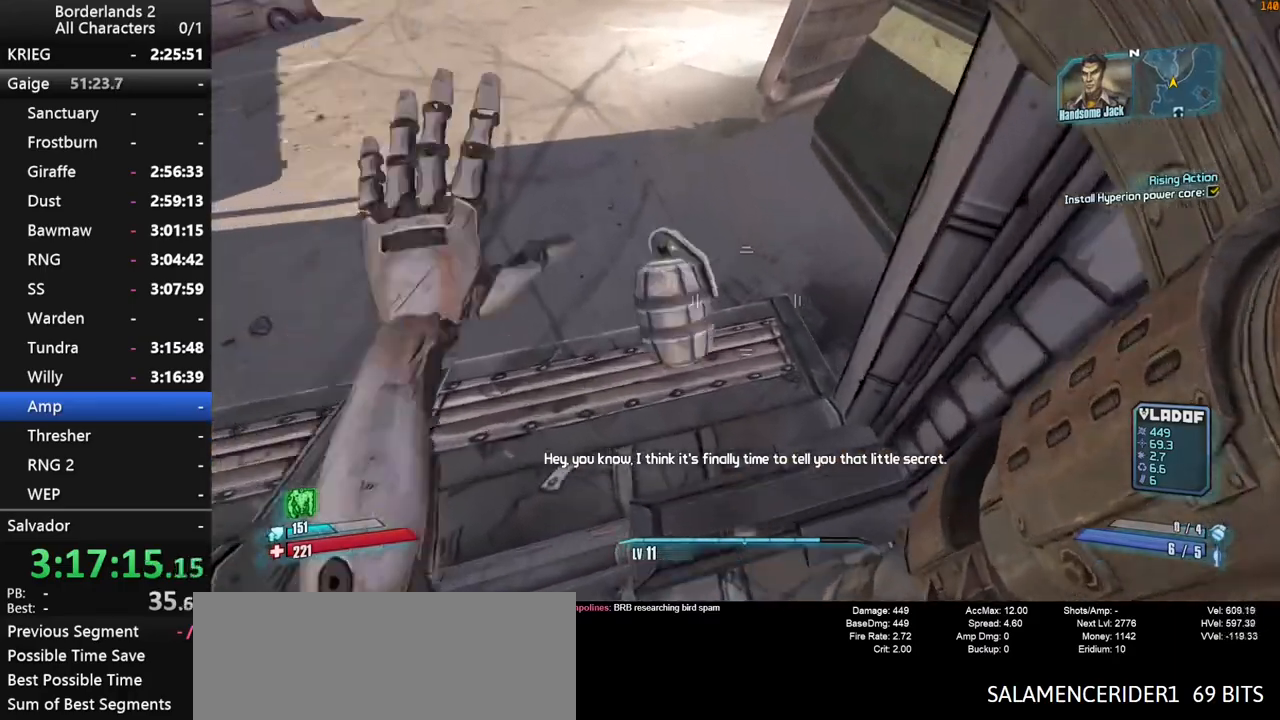
{"keys": ["w"], "mouse": [], "mouse_move": "up", "events": []}
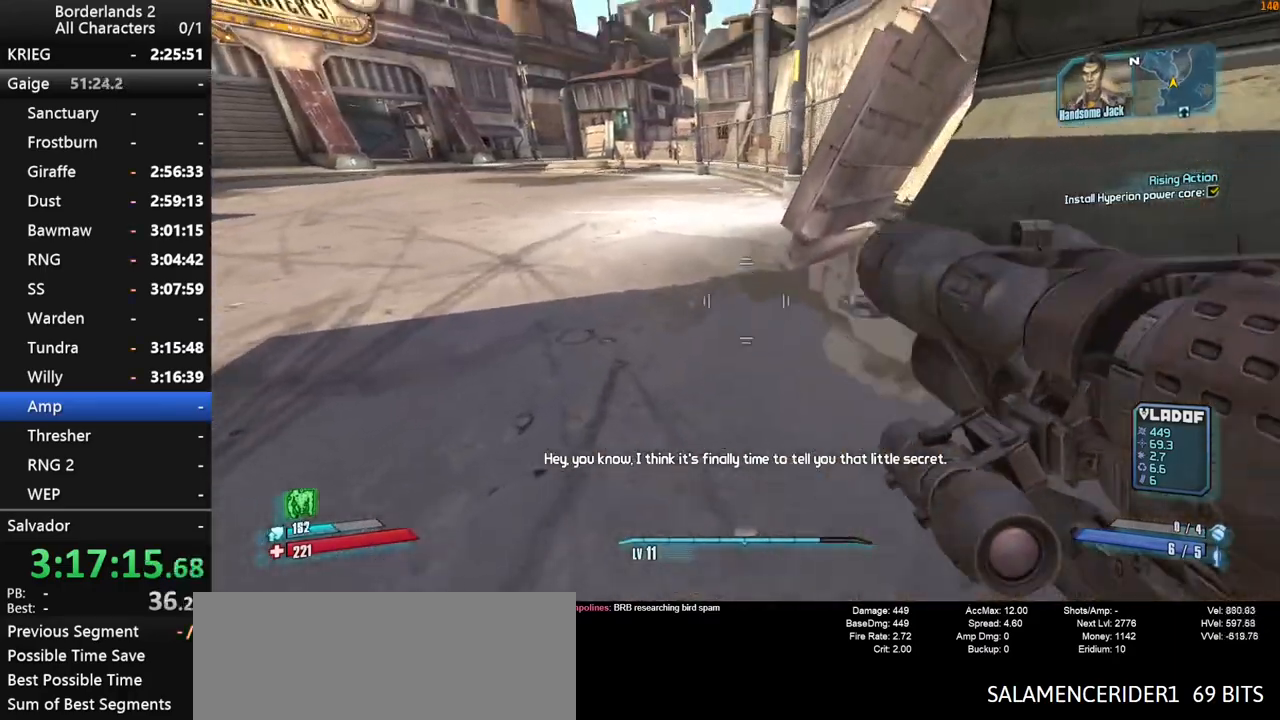
{"keys": ["w"], "mouse": [], "mouse_move": "still", "events": [[17, "shift", "down"], [150, "shift", "up"], [200, "shift", "down"], [284, "shift", "up"], [334, "shift", "down"], [434, "shift", "up"]]}
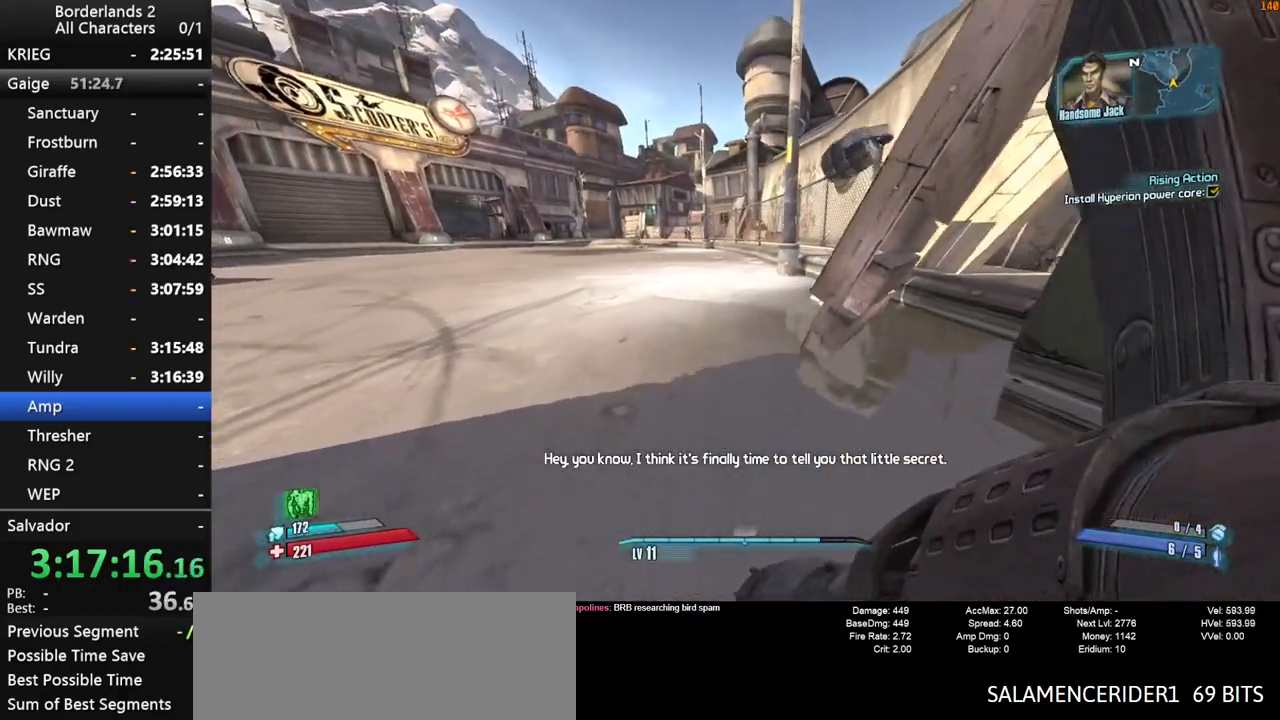
{"keys": ["w"], "mouse": [], "mouse_move": "down-left", "events": []}
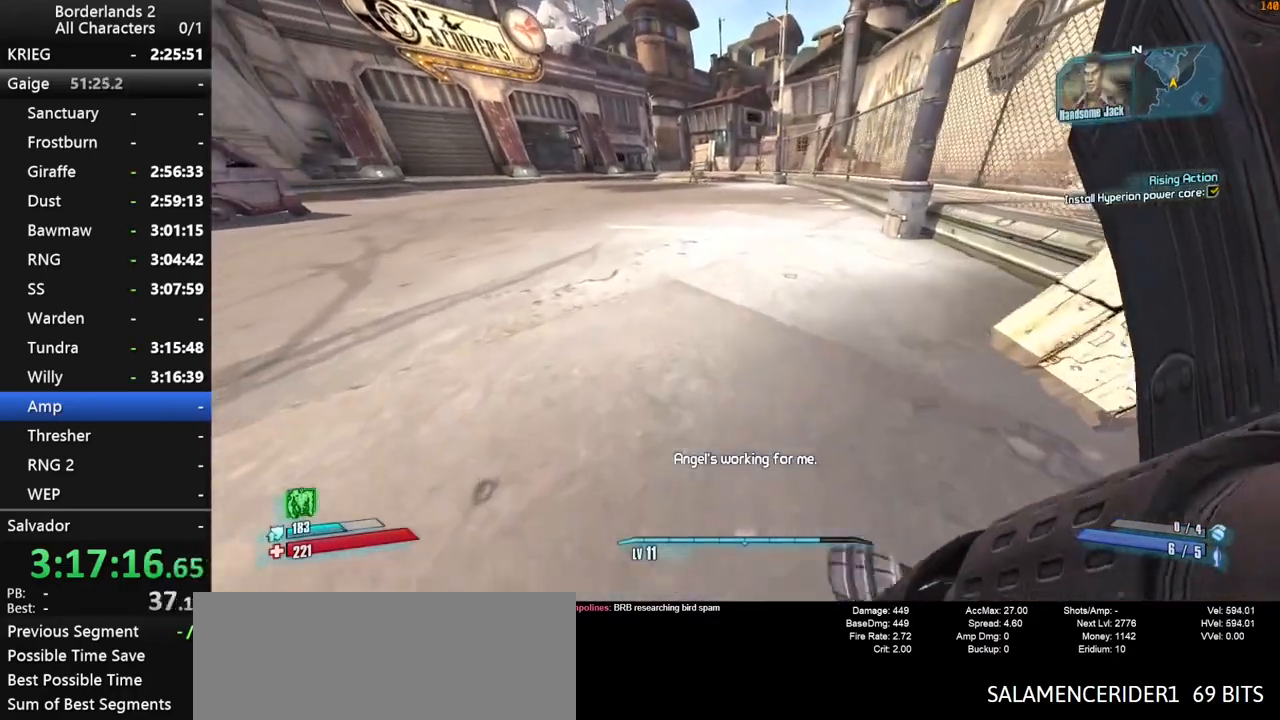
{"keys": ["space", "w"], "mouse": [], "mouse_move": "up", "events": [[234, "shift", "down"], [367, "shift", "up"], [467, "space", "down"]]}
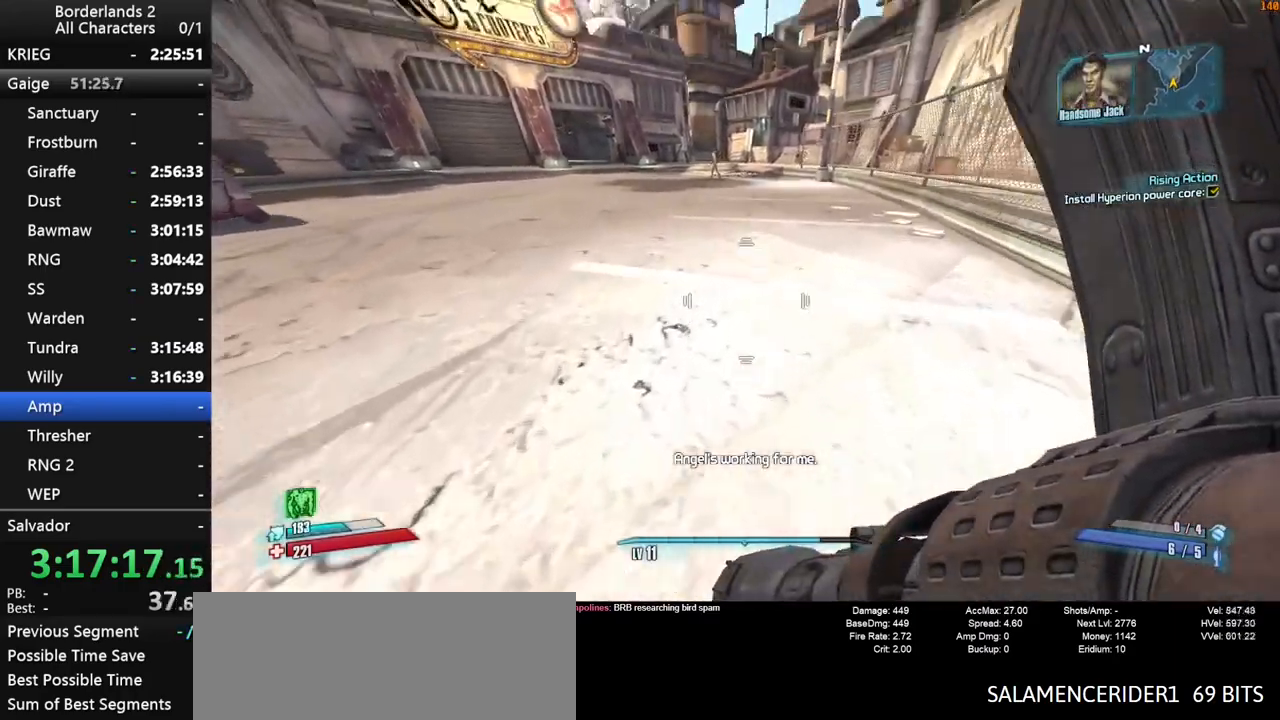
{"keys": ["w"], "mouse": [], "mouse_move": "still", "events": [[100, "space", "up"]]}
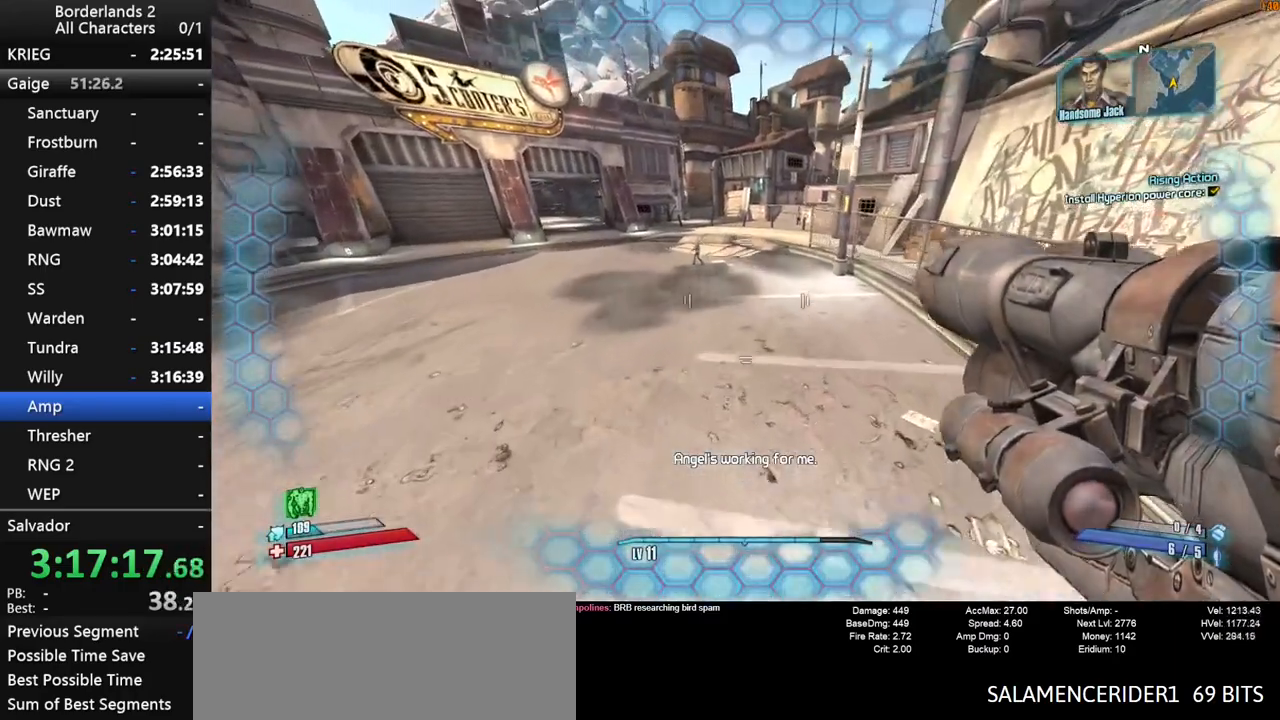
{"keys": ["escape", "w"], "mouse": [], "mouse_move": "still", "events": [[400, "escape", "down"]]}
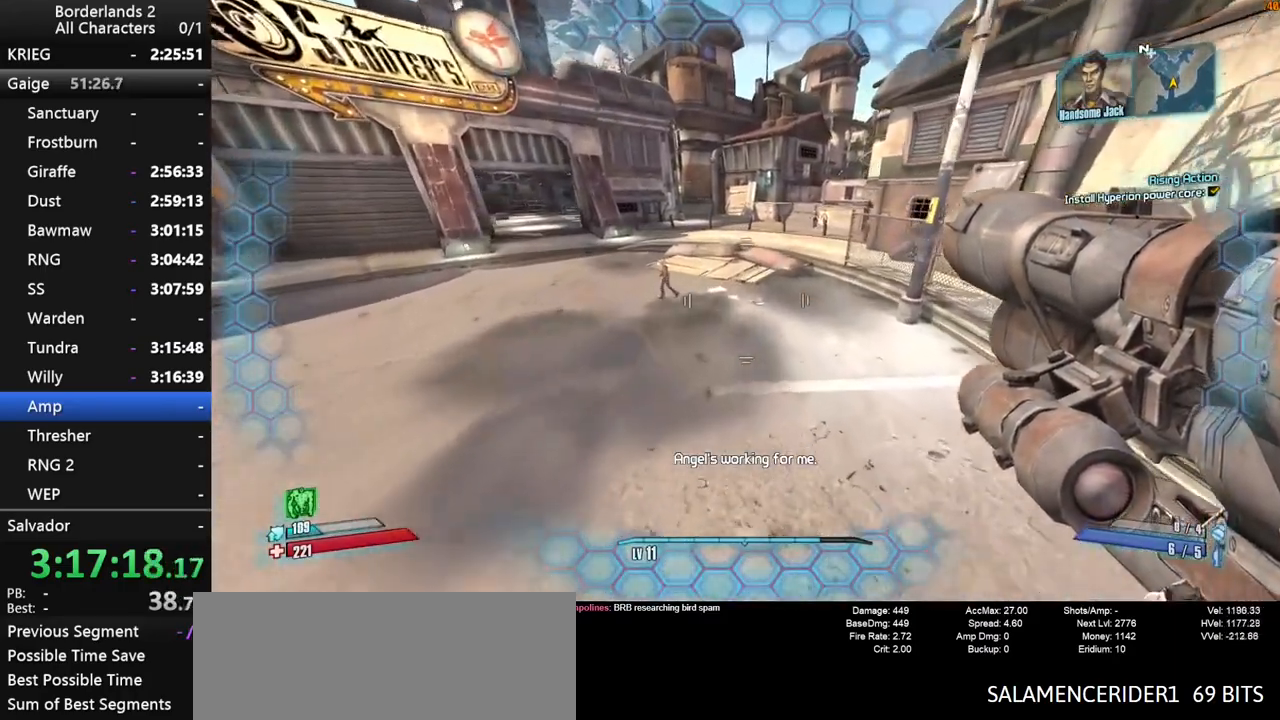
{"keys": ["end", "up"], "mouse": [], "mouse_move": "still", "events": [[317, "escape", "up"], [317, "w", "up"], [367, "space", "down"], [417, "end", "down"], [467, "space", "up"], [467, "up", "down"]]}
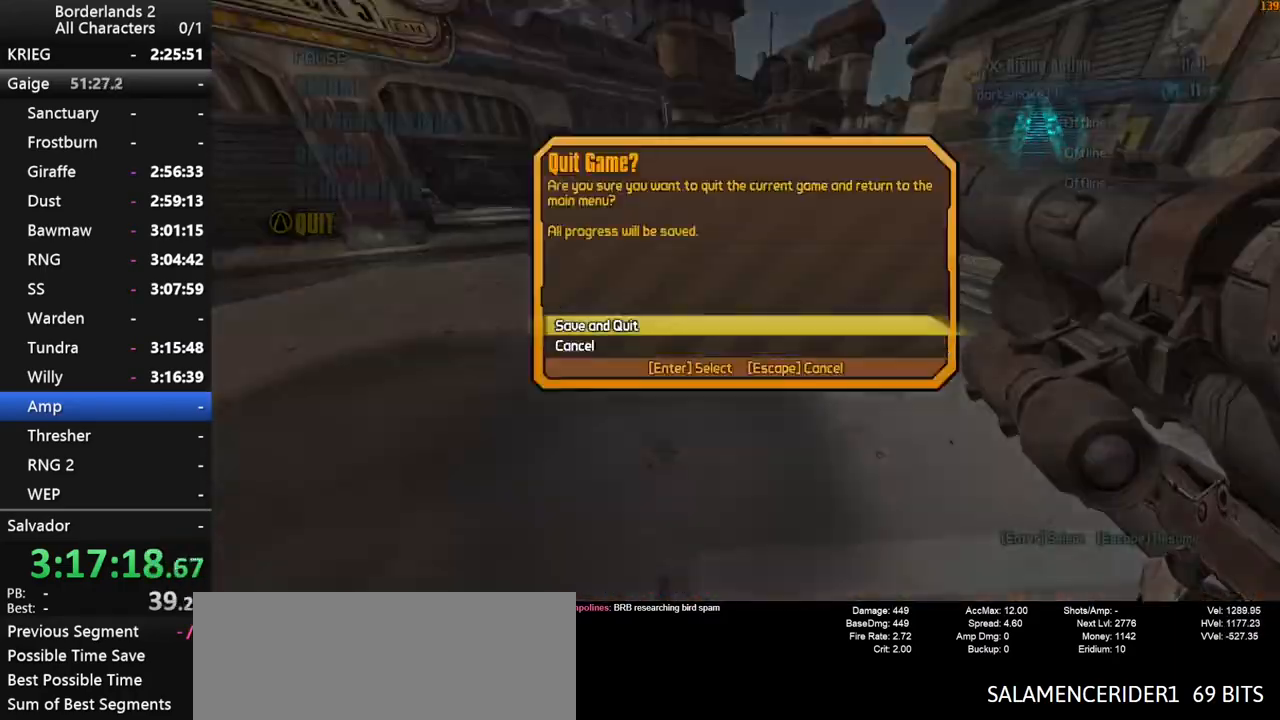
{"keys": [], "mouse": [], "mouse_move": "still", "events": [[17, "end", "up"], [67, "space", "down"], [67, "up", "up"], [100, "space", "up"]]}